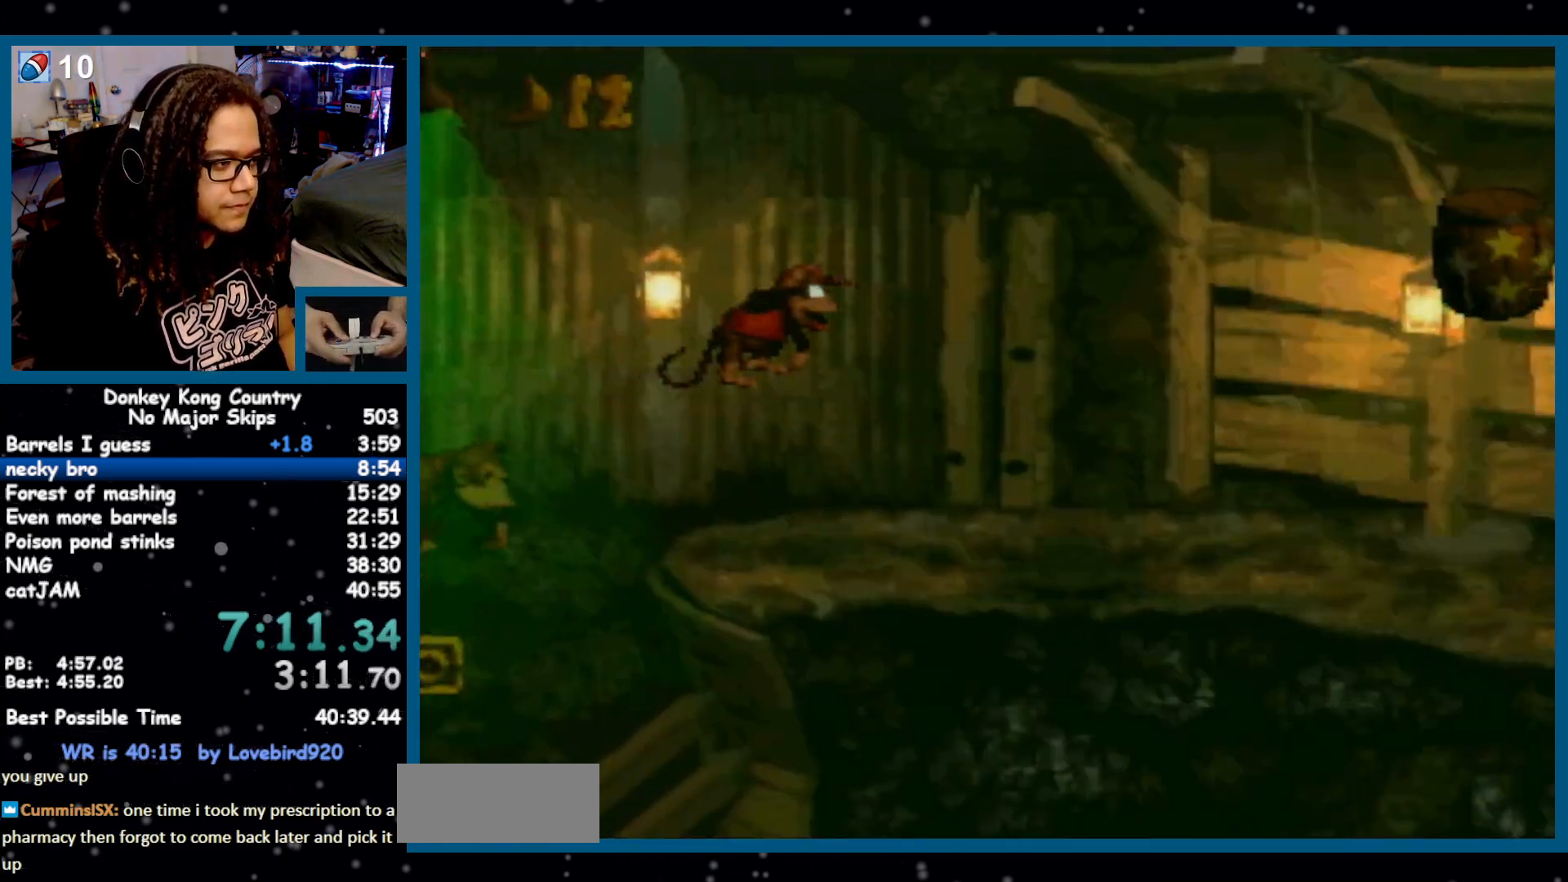
Gameplay with a controller (Nintendo layout); each line is a JSON object with the inputs held at the frame after it. "events" lists button and stick changes between this image and that frame as [ms after this image, input, new state], when the widget could be followed in between. Not read: L1 L3 R1 R3.
{"buttons": ["Y", "DPAD_RIGHT"], "events": [[333, "Y", "up"], [367, "Y", "down"]]}
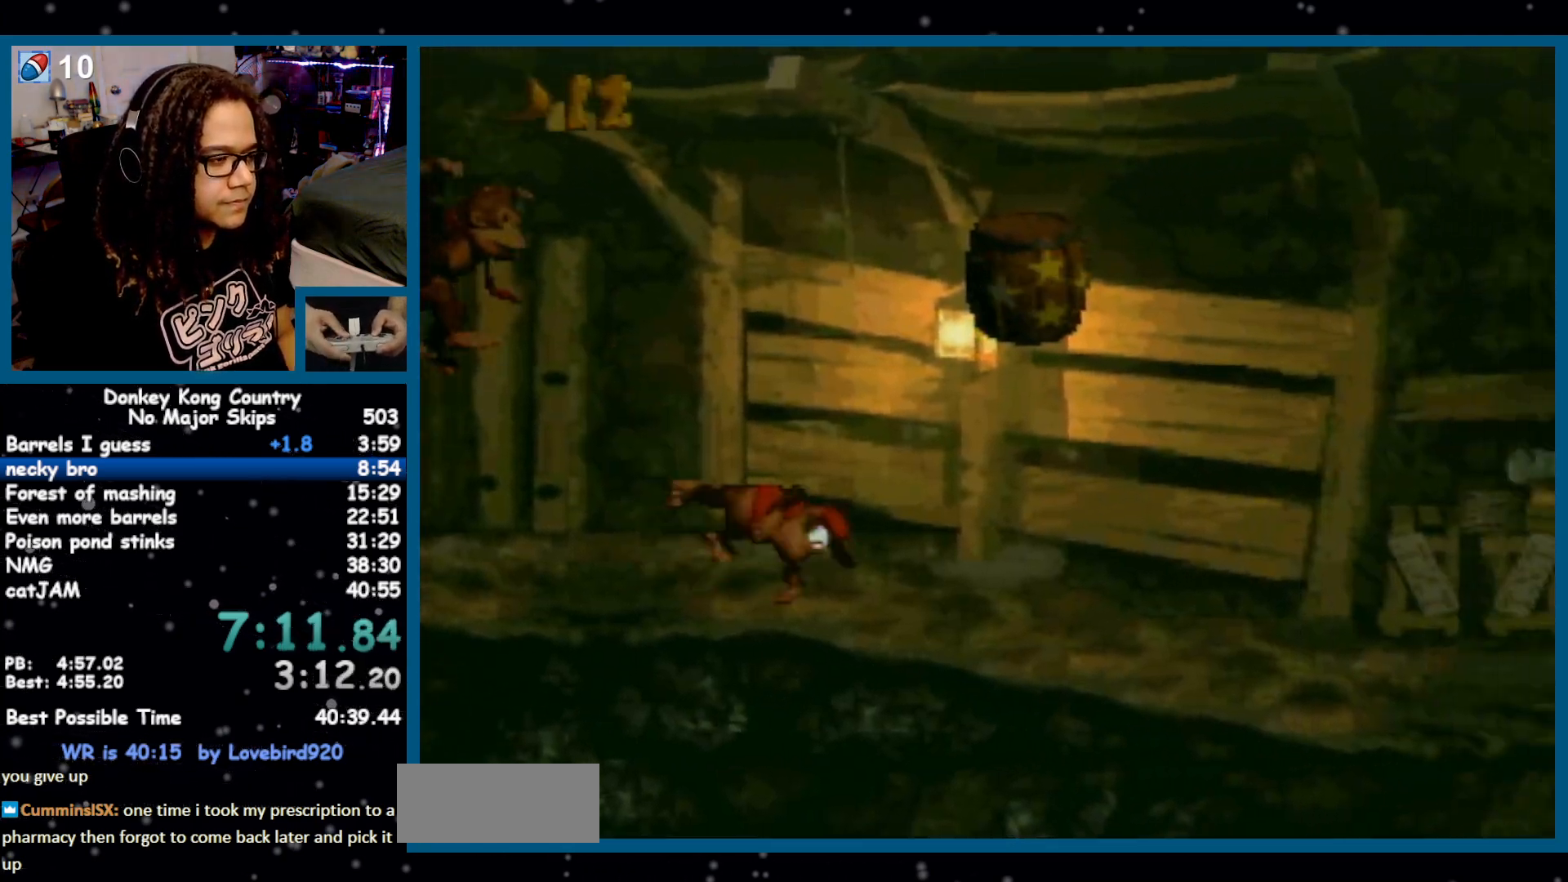
{"buttons": ["Y", "DPAD_RIGHT"], "events": [[333, "B", "down"], [383, "B", "up"]]}
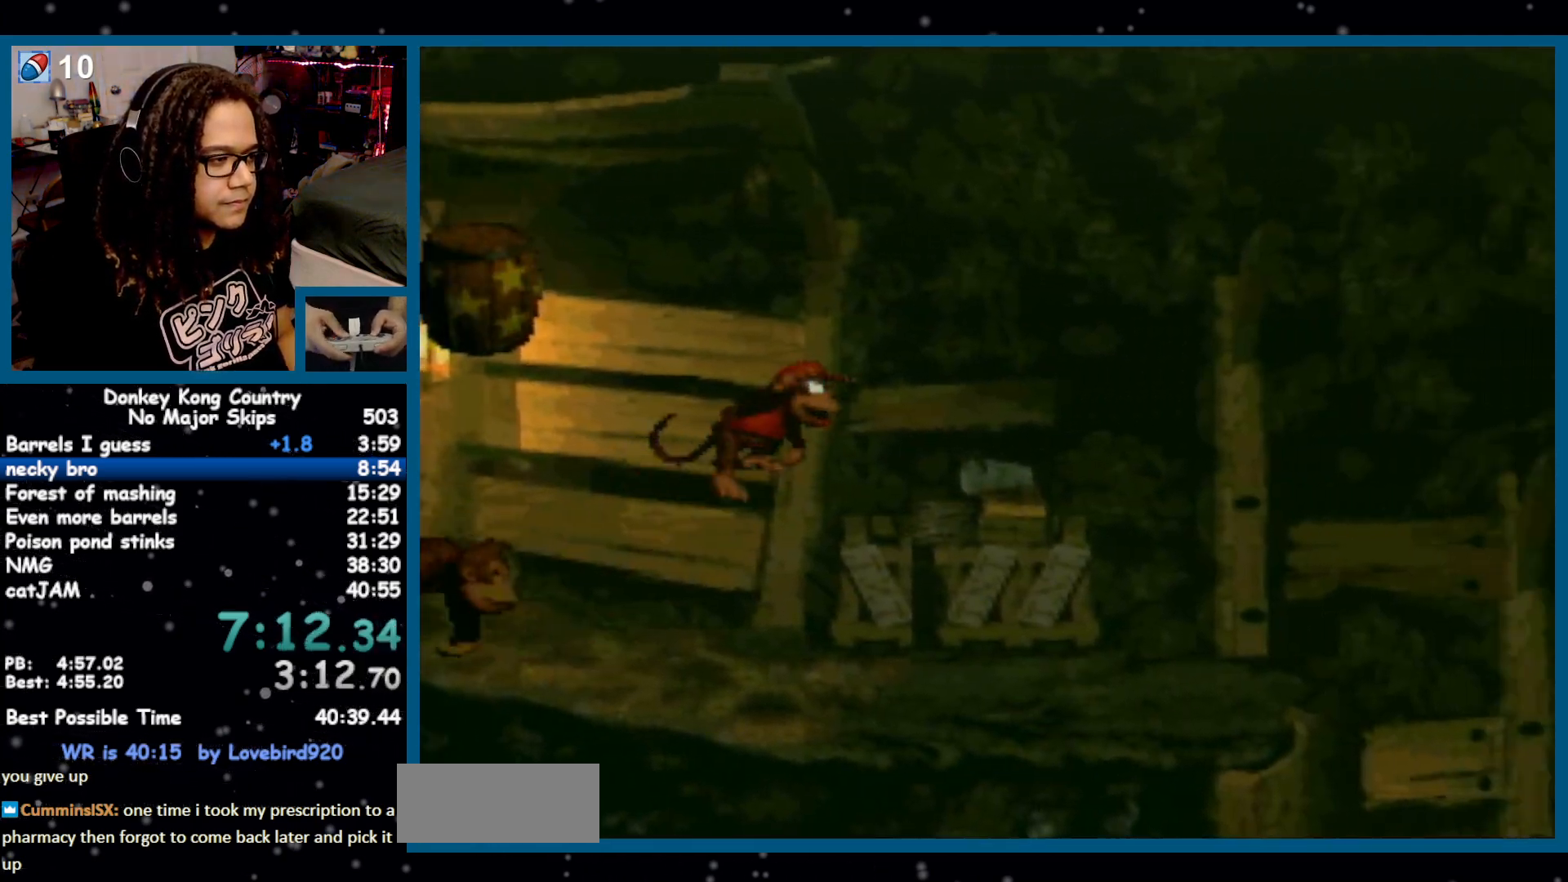
{"buttons": ["DPAD_RIGHT"], "events": [[483, "Y", "up"]]}
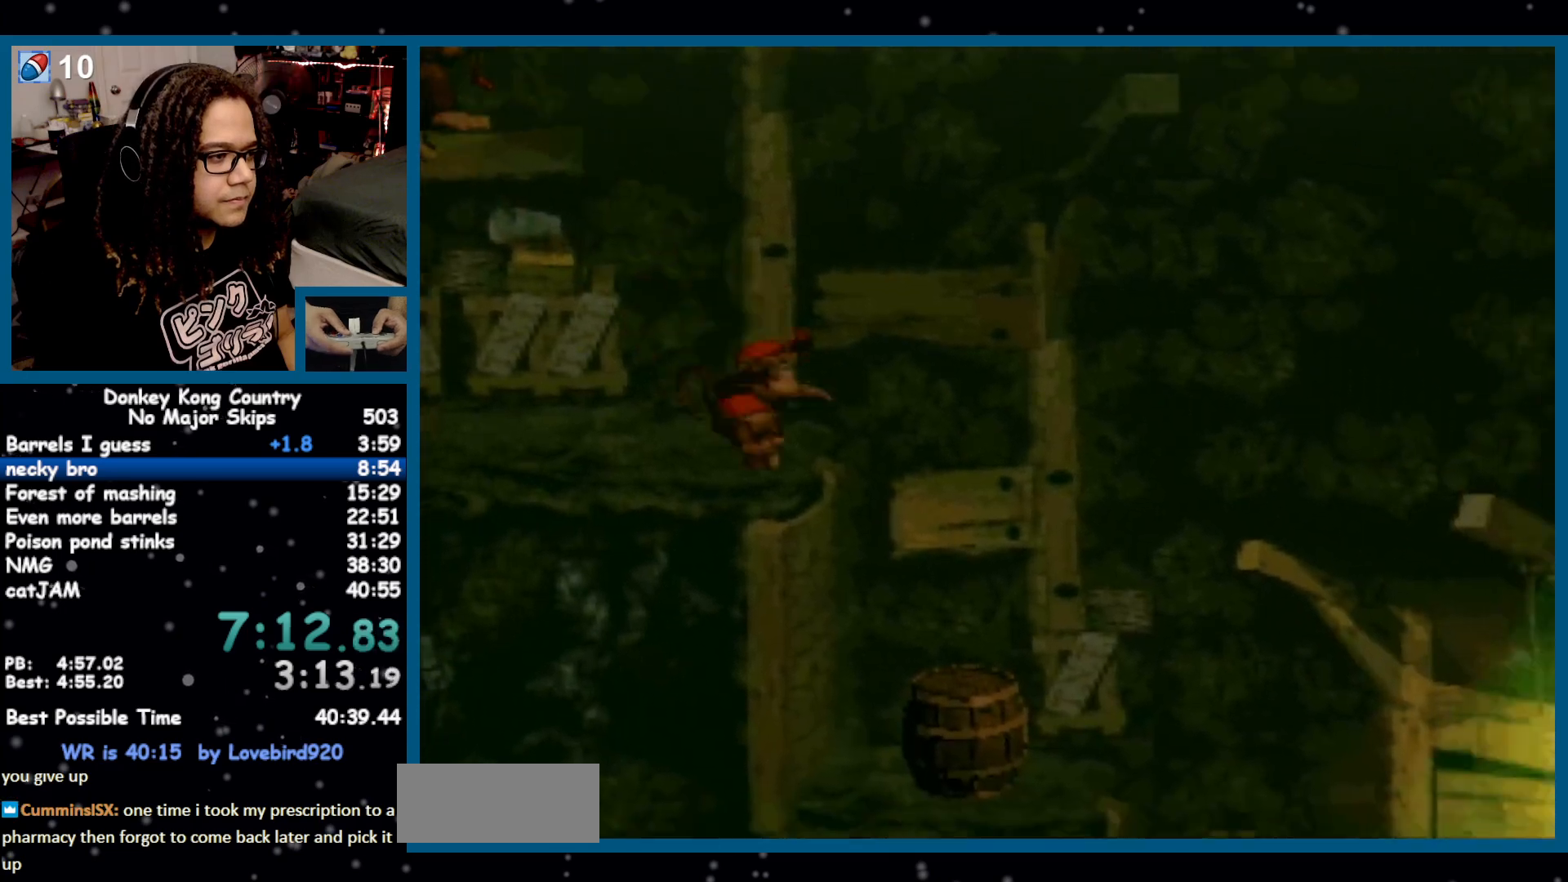
{"buttons": ["Y", "DPAD_RIGHT"], "events": [[17, "Y", "down"]]}
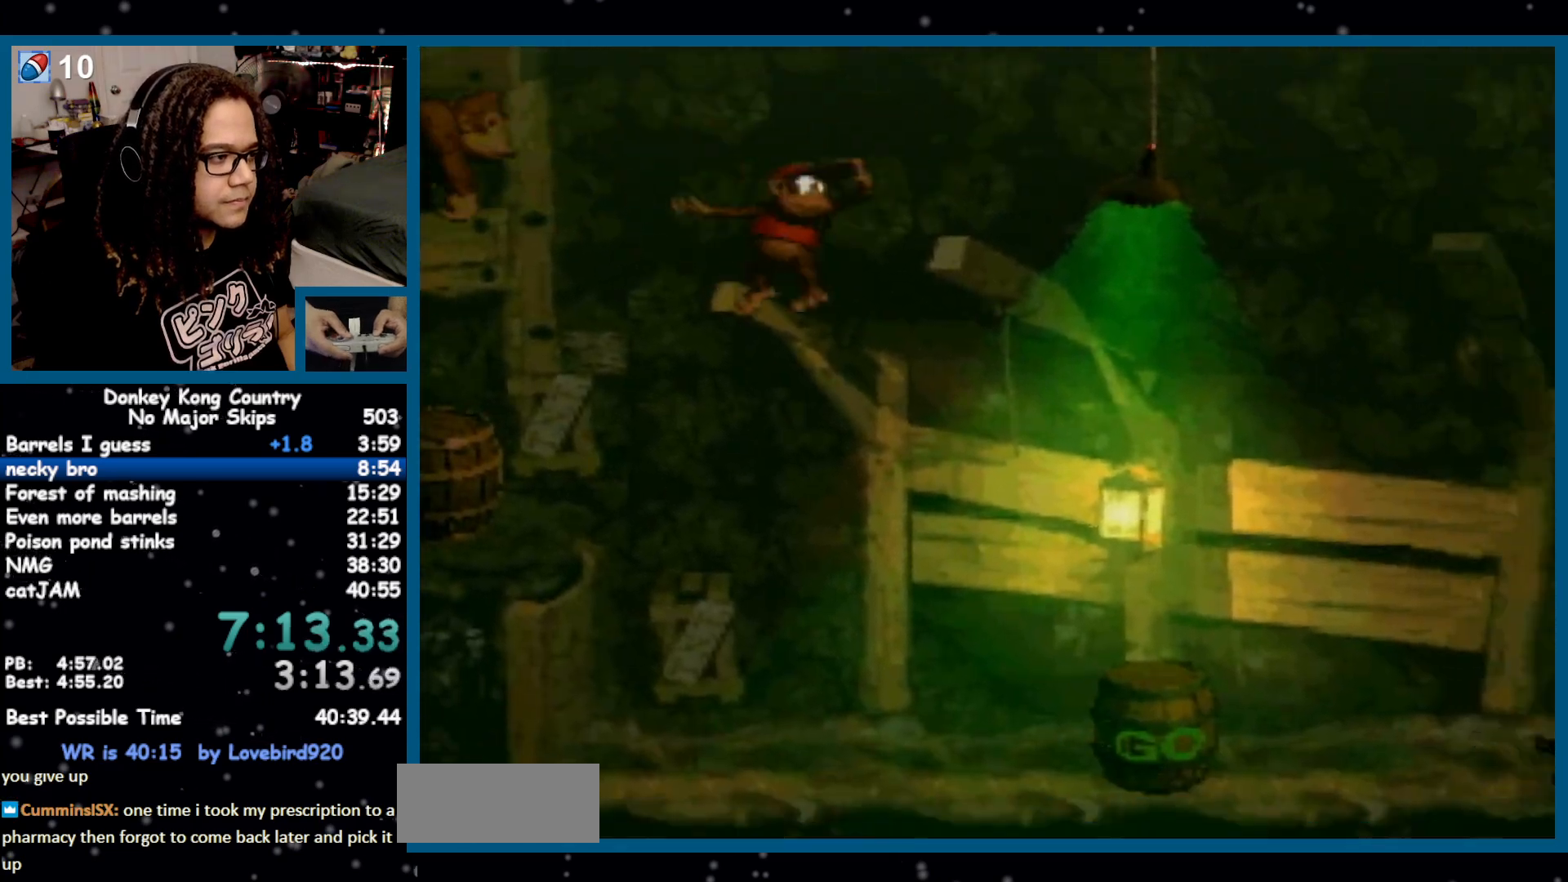
{"buttons": ["Y", "DPAD_RIGHT"], "events": []}
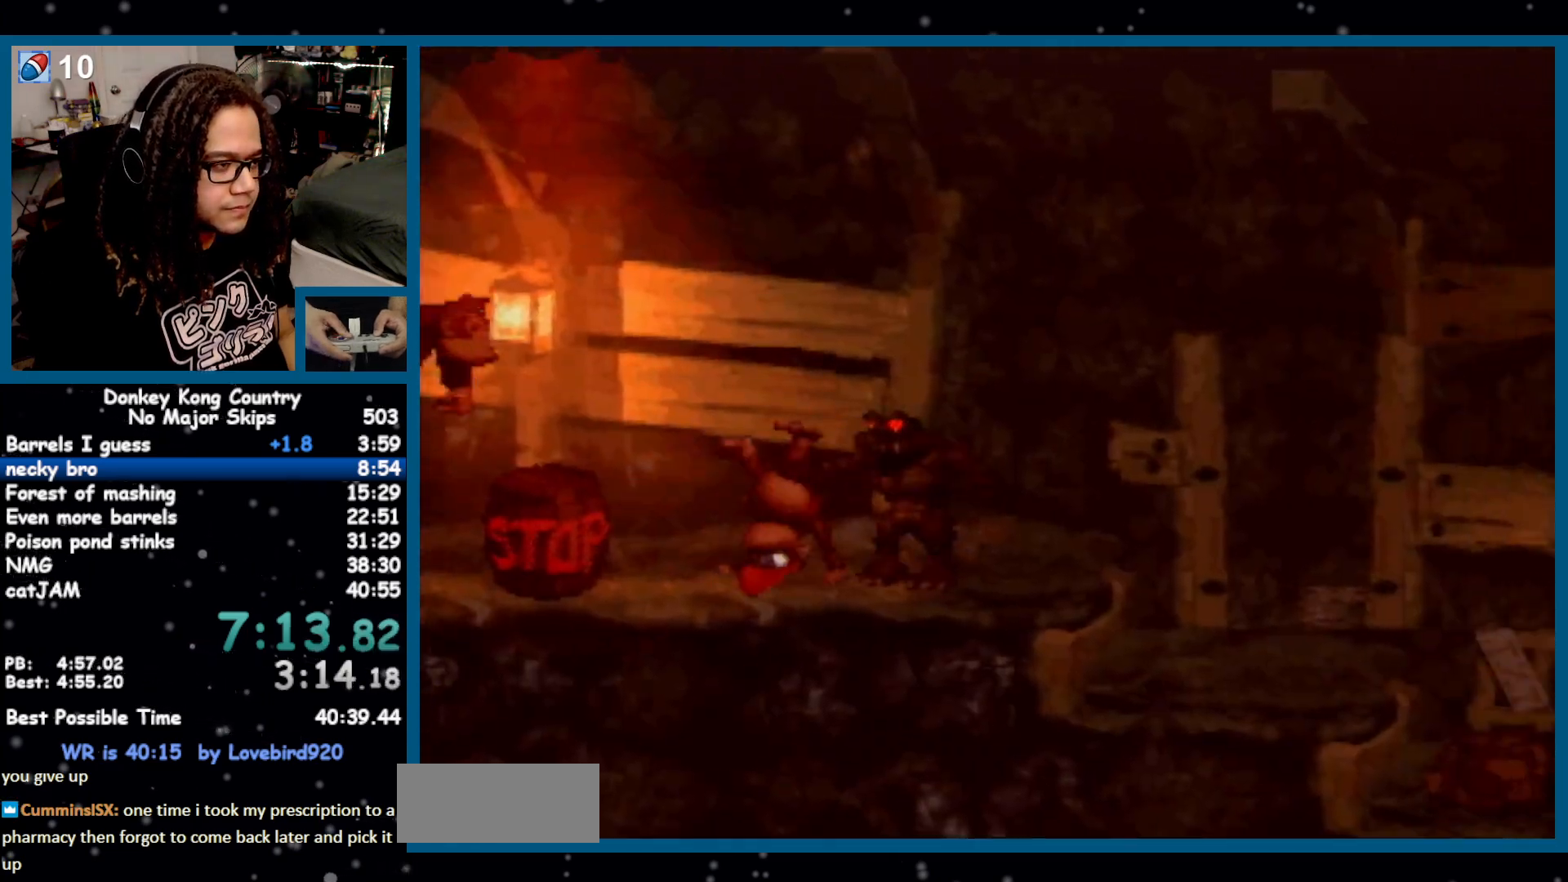
{"buttons": ["Y", "DPAD_RIGHT"], "events": [[233, "B", "down"], [333, "B", "up"]]}
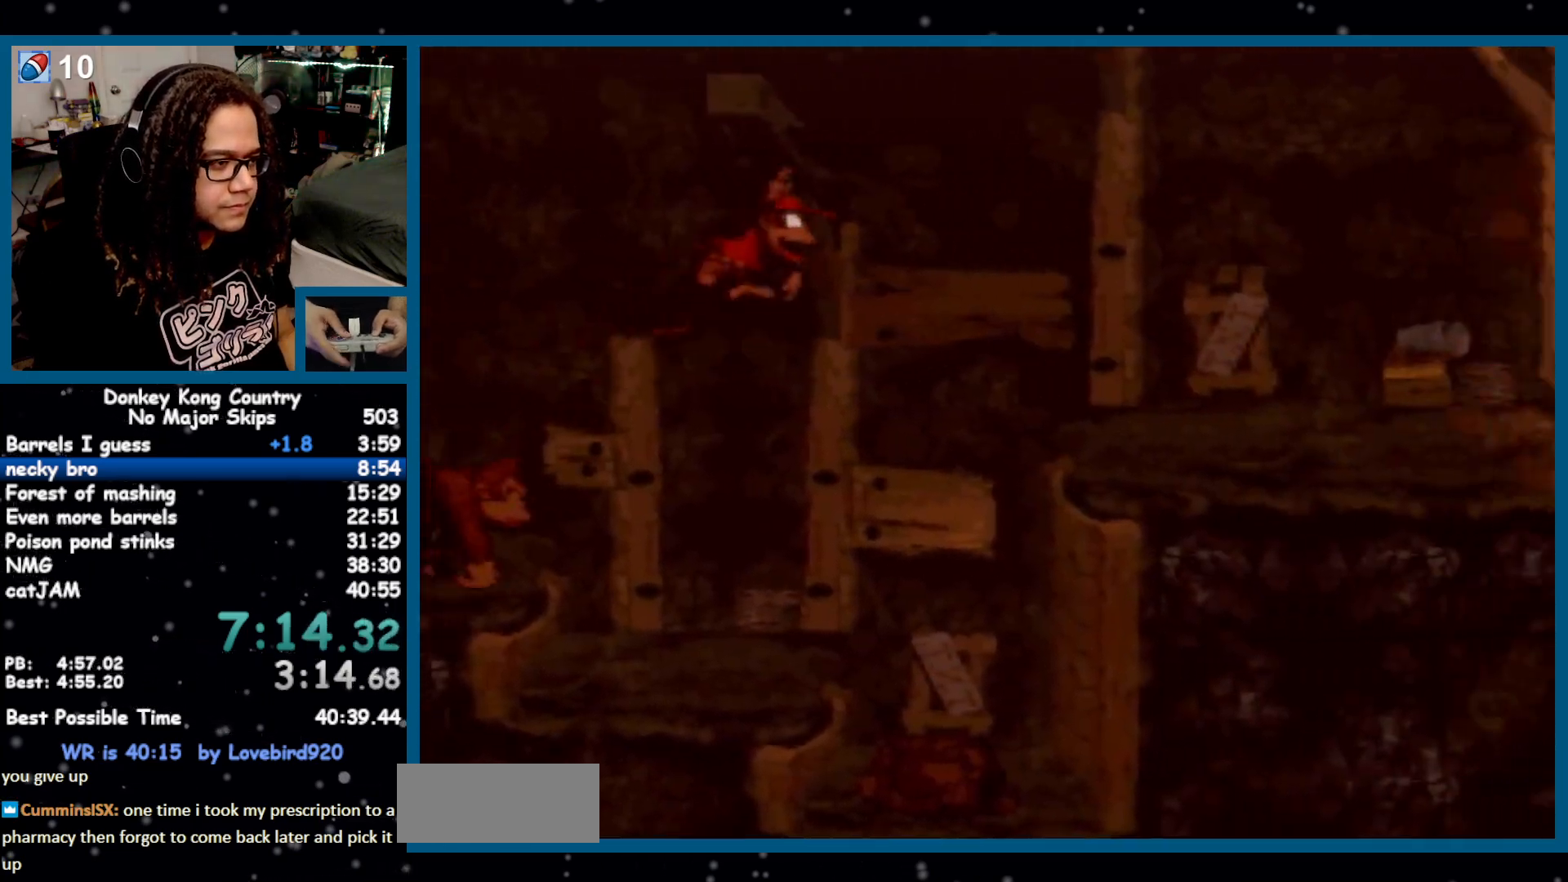
{"buttons": ["Y", "DPAD_RIGHT"], "events": [[250, "Y", "up"], [267, "Y", "down"]]}
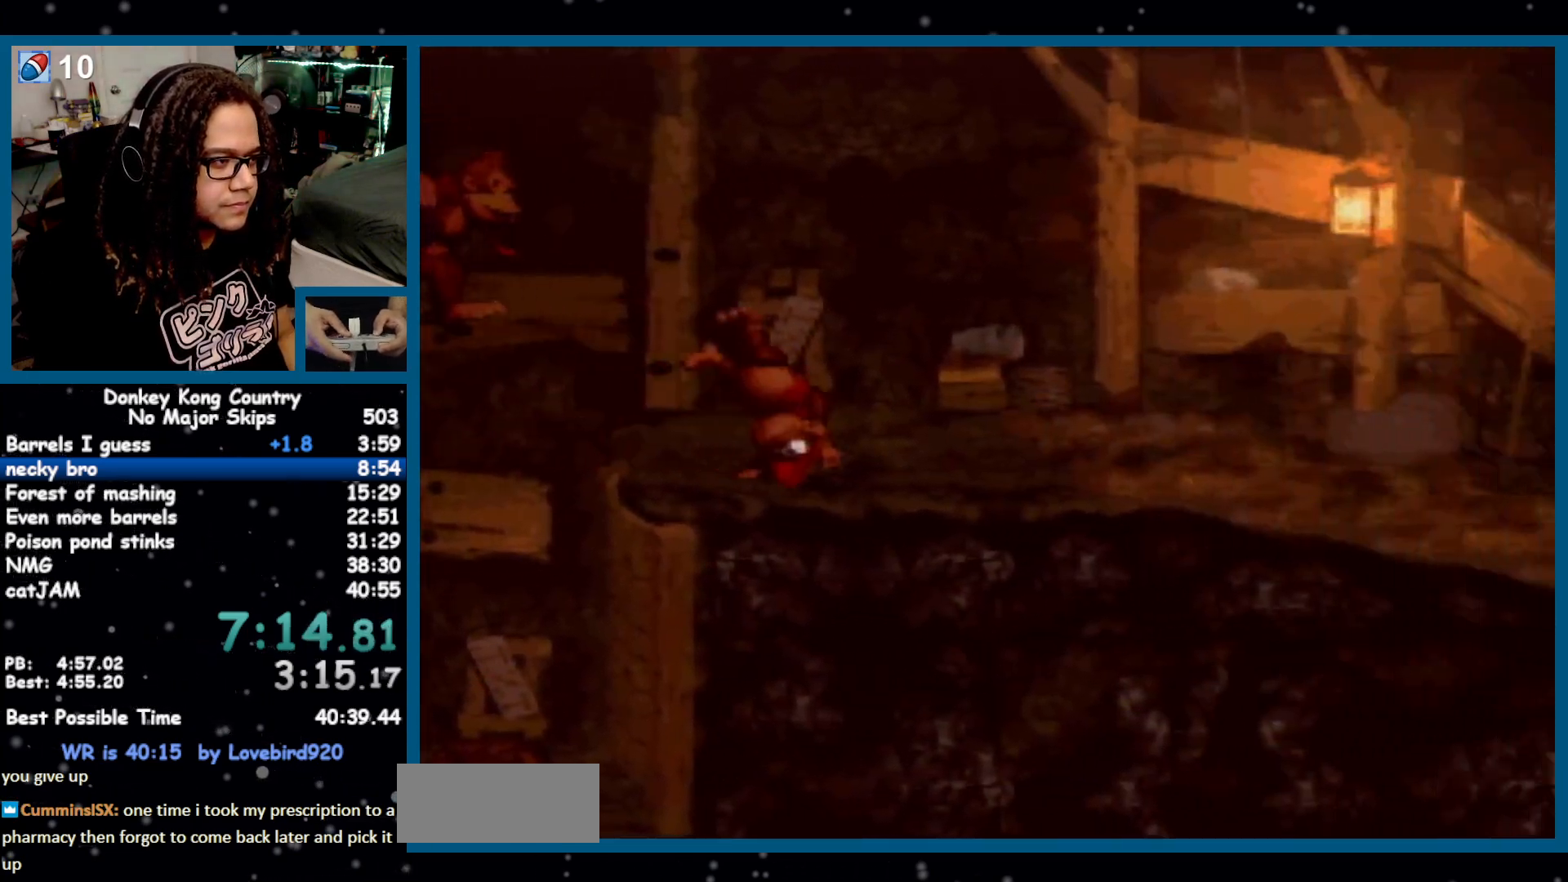
{"buttons": ["B", "Y", "DPAD_RIGHT"], "events": [[233, "B", "down"]]}
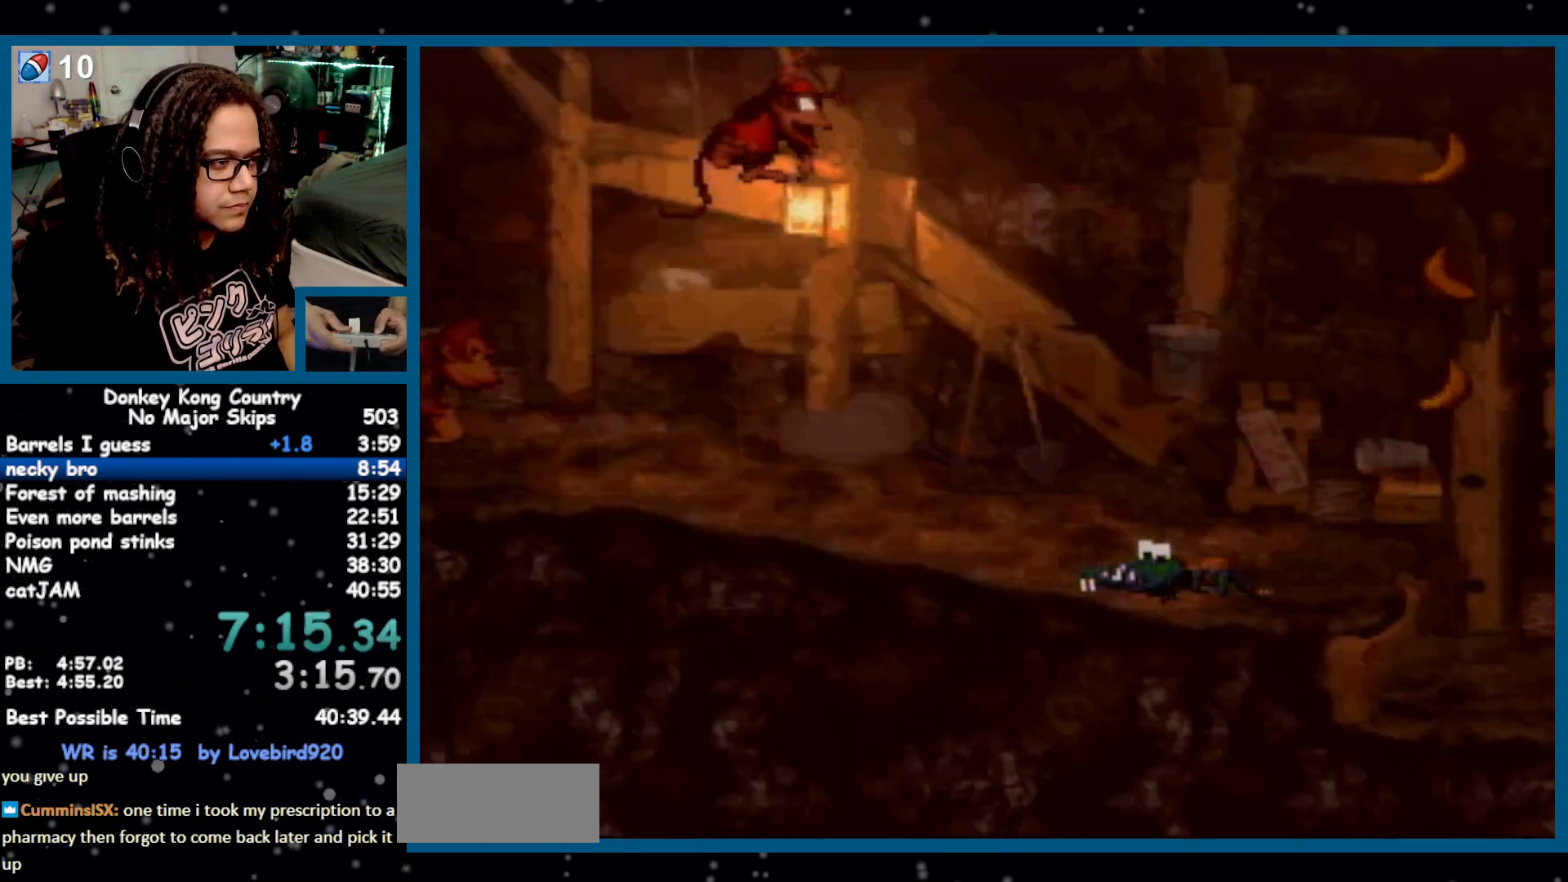
{"buttons": ["B", "Y", "DPAD_RIGHT"], "events": []}
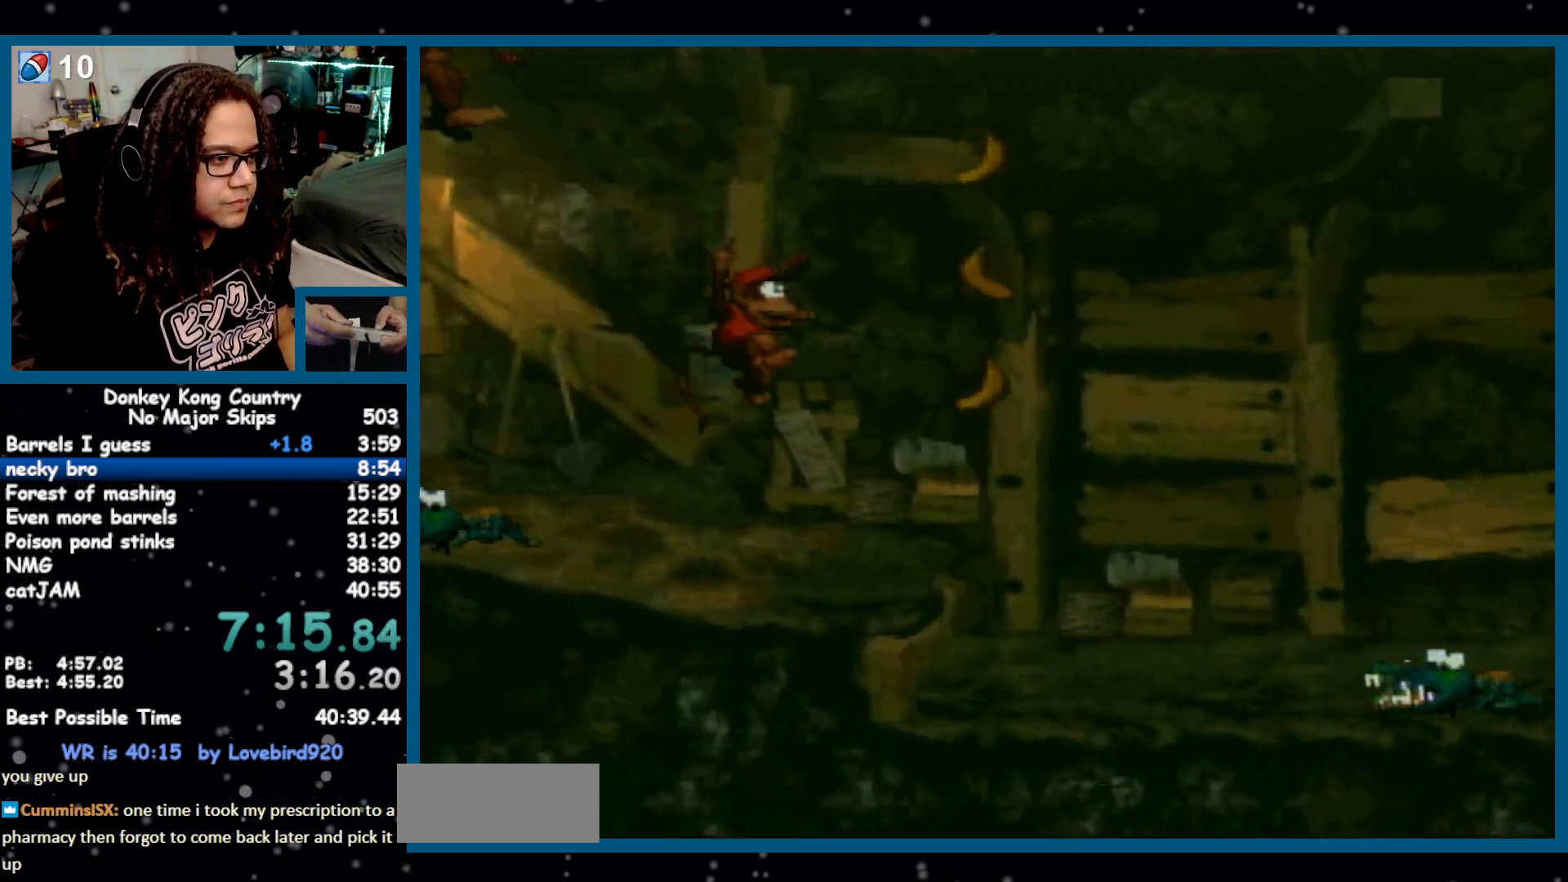
{"buttons": ["B", "Y", "DPAD_RIGHT"], "events": [[50, "Y", "up"], [150, "Y", "down"]]}
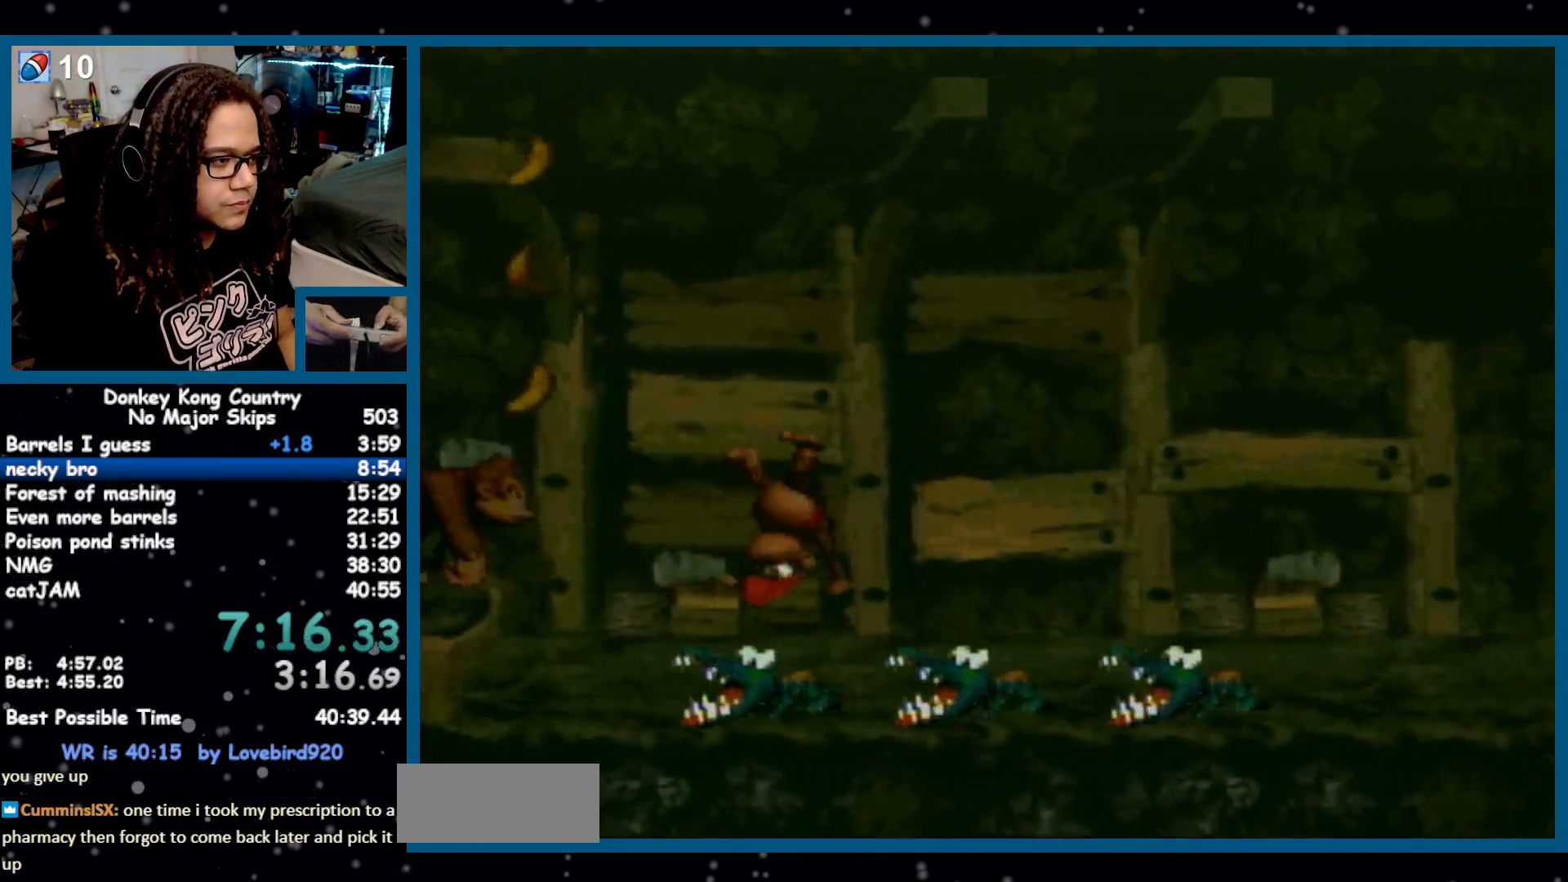
{"buttons": ["B", "Y", "DPAD_RIGHT"], "events": [[50, "B", "up"], [83, "B", "down"]]}
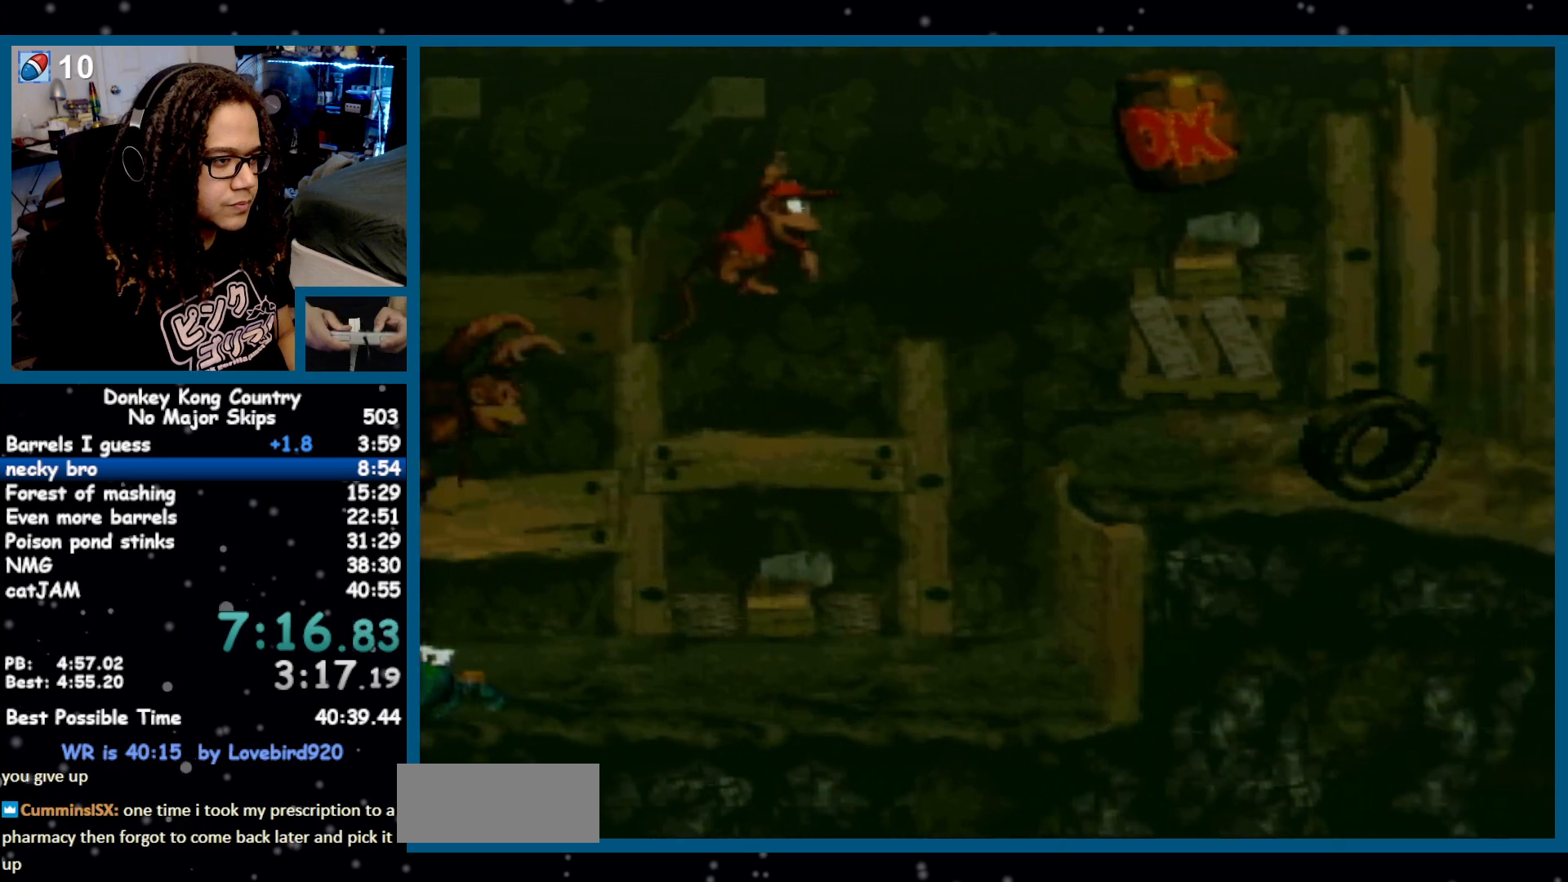
{"buttons": ["Y", "DPAD_RIGHT"], "events": [[267, "B", "up"], [300, "Y", "up"], [333, "Y", "down"]]}
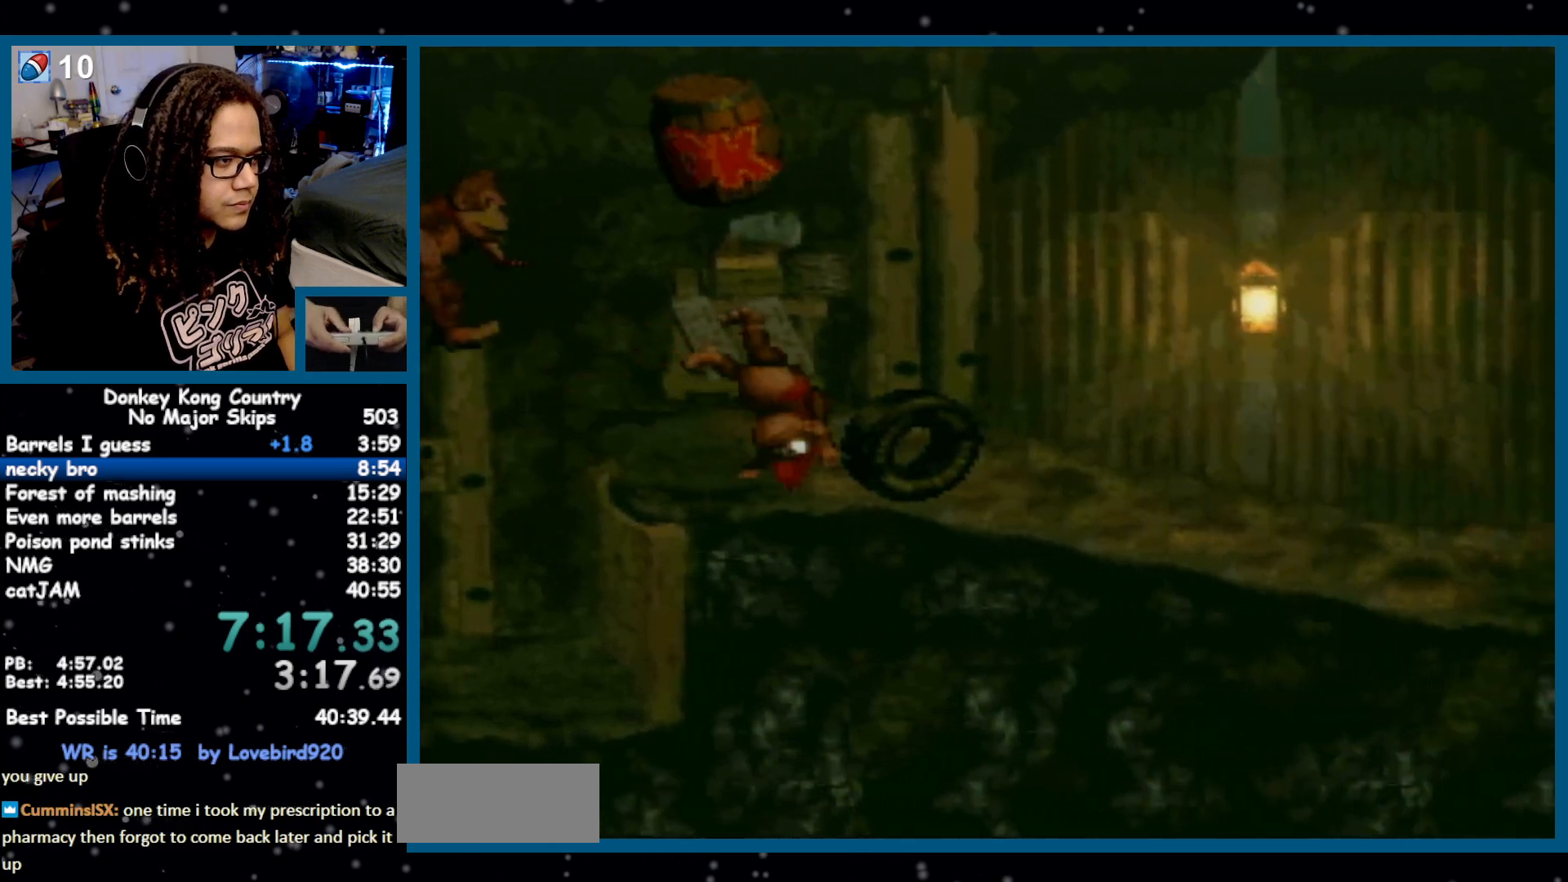
{"buttons": ["Y", "DPAD_RIGHT"], "events": [[167, "B", "down"], [400, "B", "up"]]}
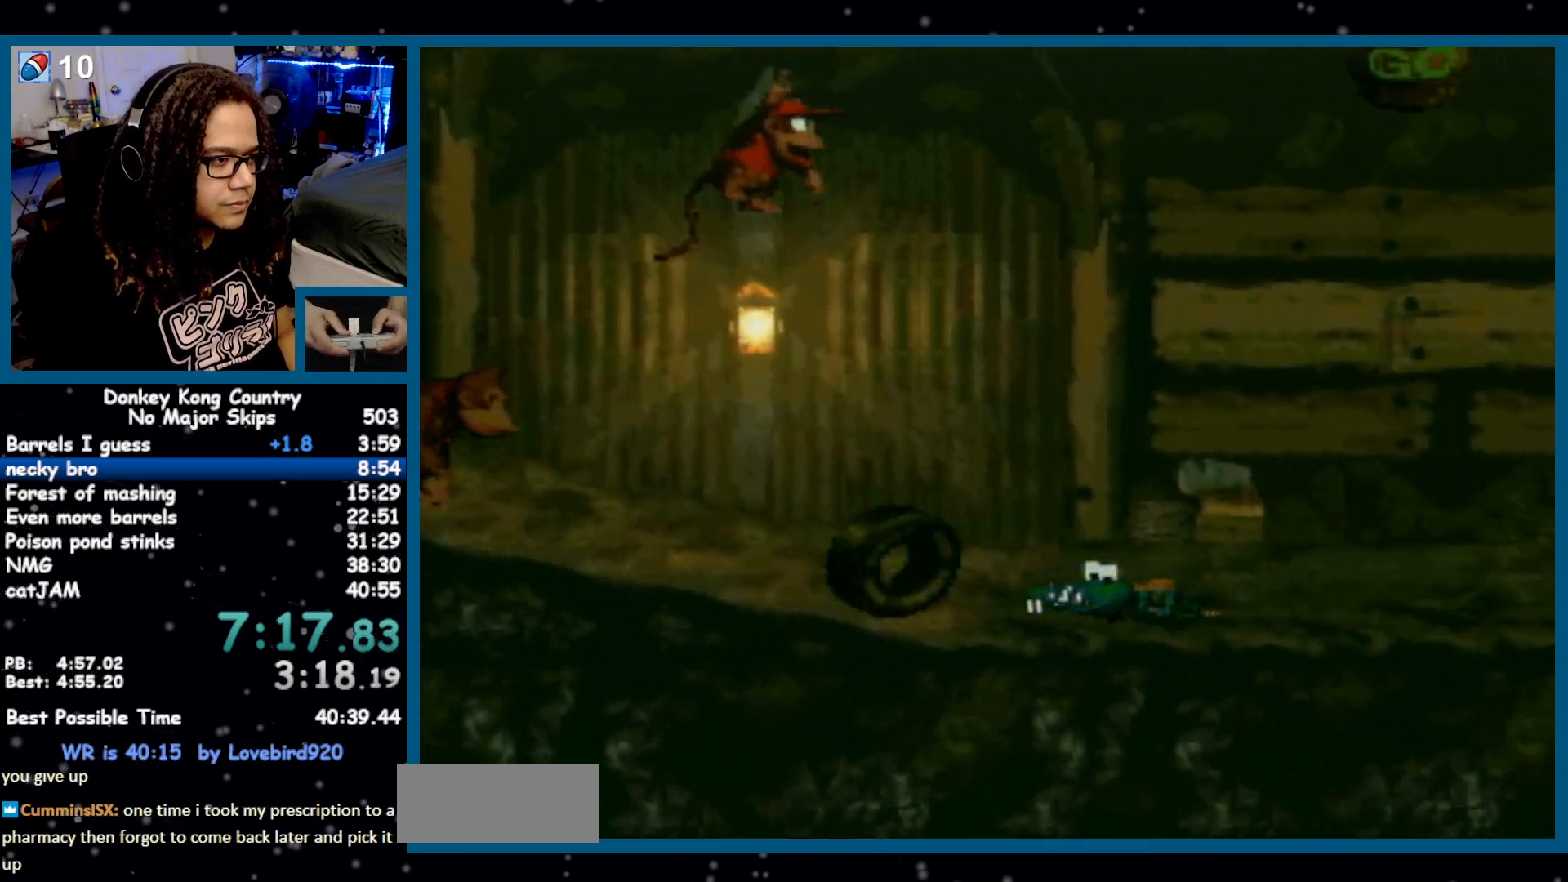
{"buttons": ["B", "Y", "DPAD_RIGHT"], "events": [[400, "B", "down"]]}
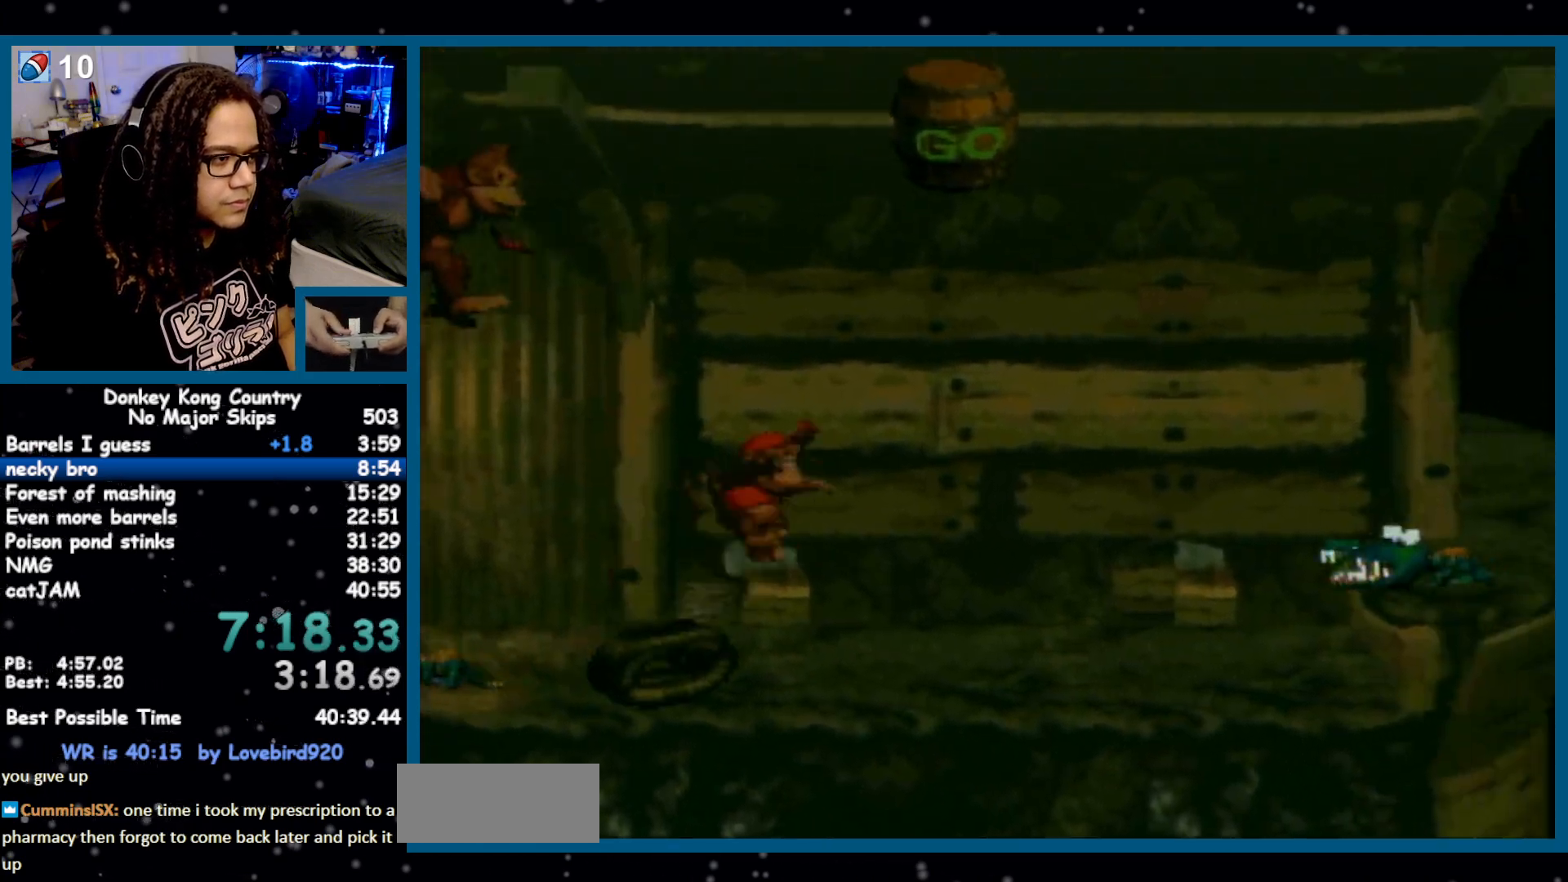
{"buttons": ["Y", "DPAD_RIGHT"], "events": [[333, "B", "up"]]}
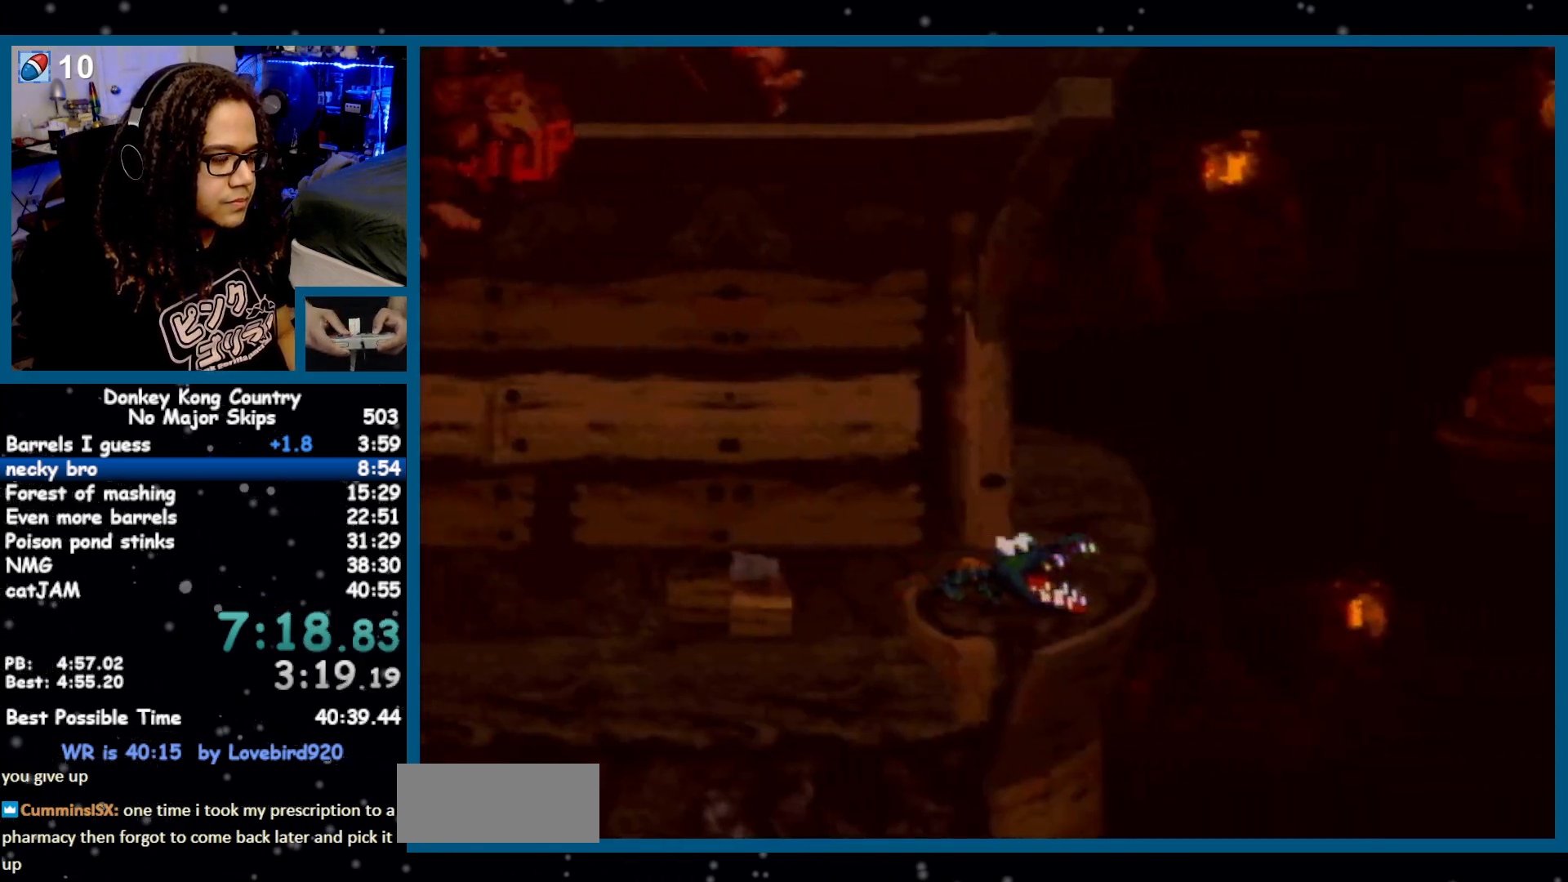
{"buttons": ["Y", "DPAD_RIGHT"], "events": []}
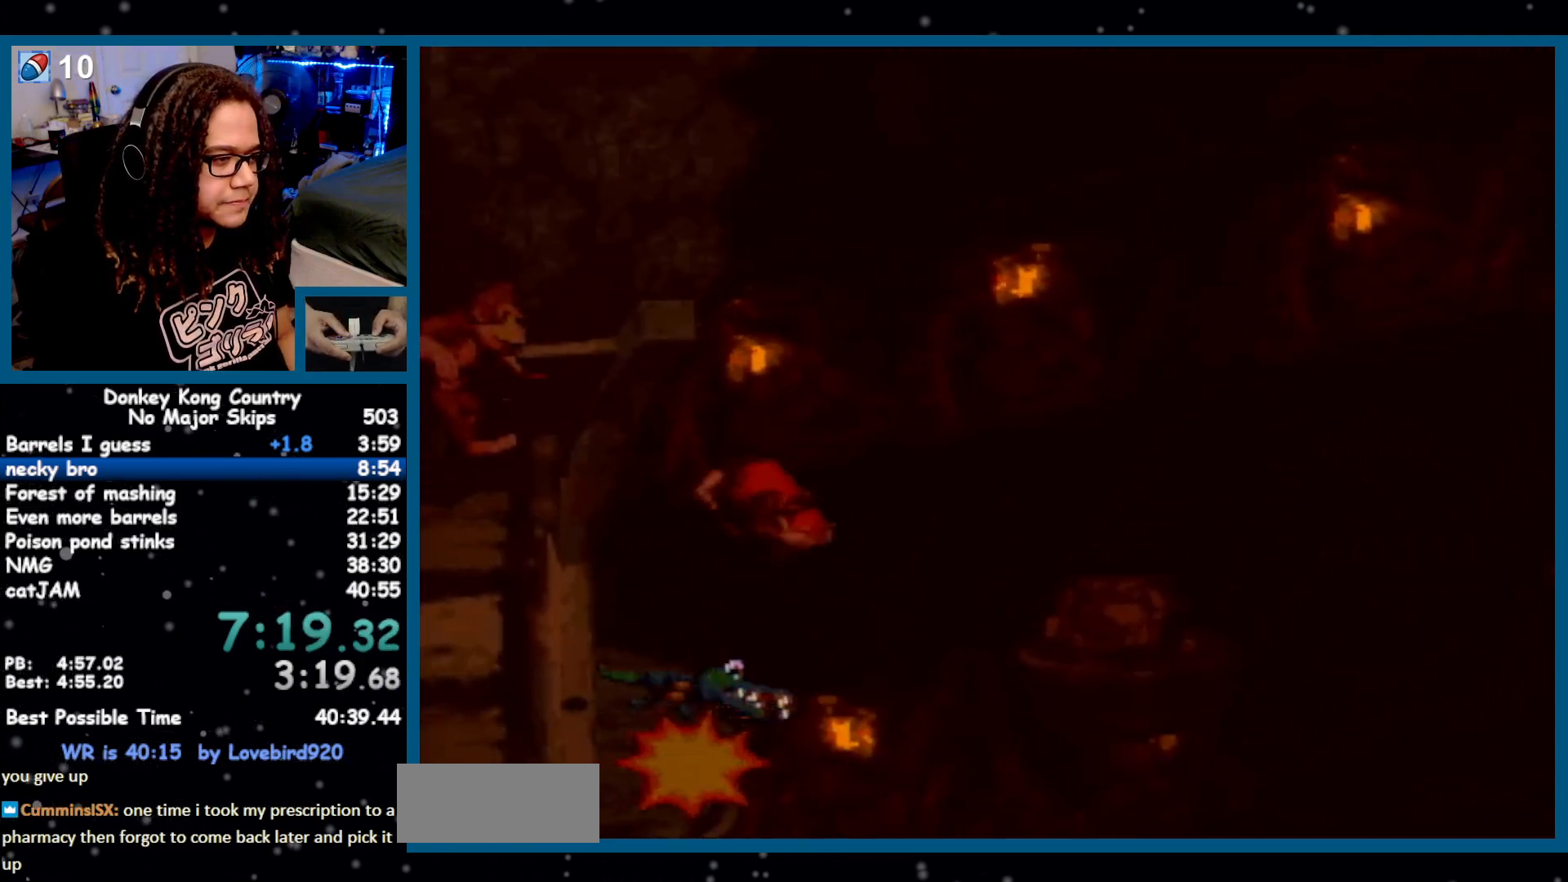
{"buttons": ["Y", "DPAD_RIGHT"], "events": [[400, "Y", "up"], [417, "Y", "down"]]}
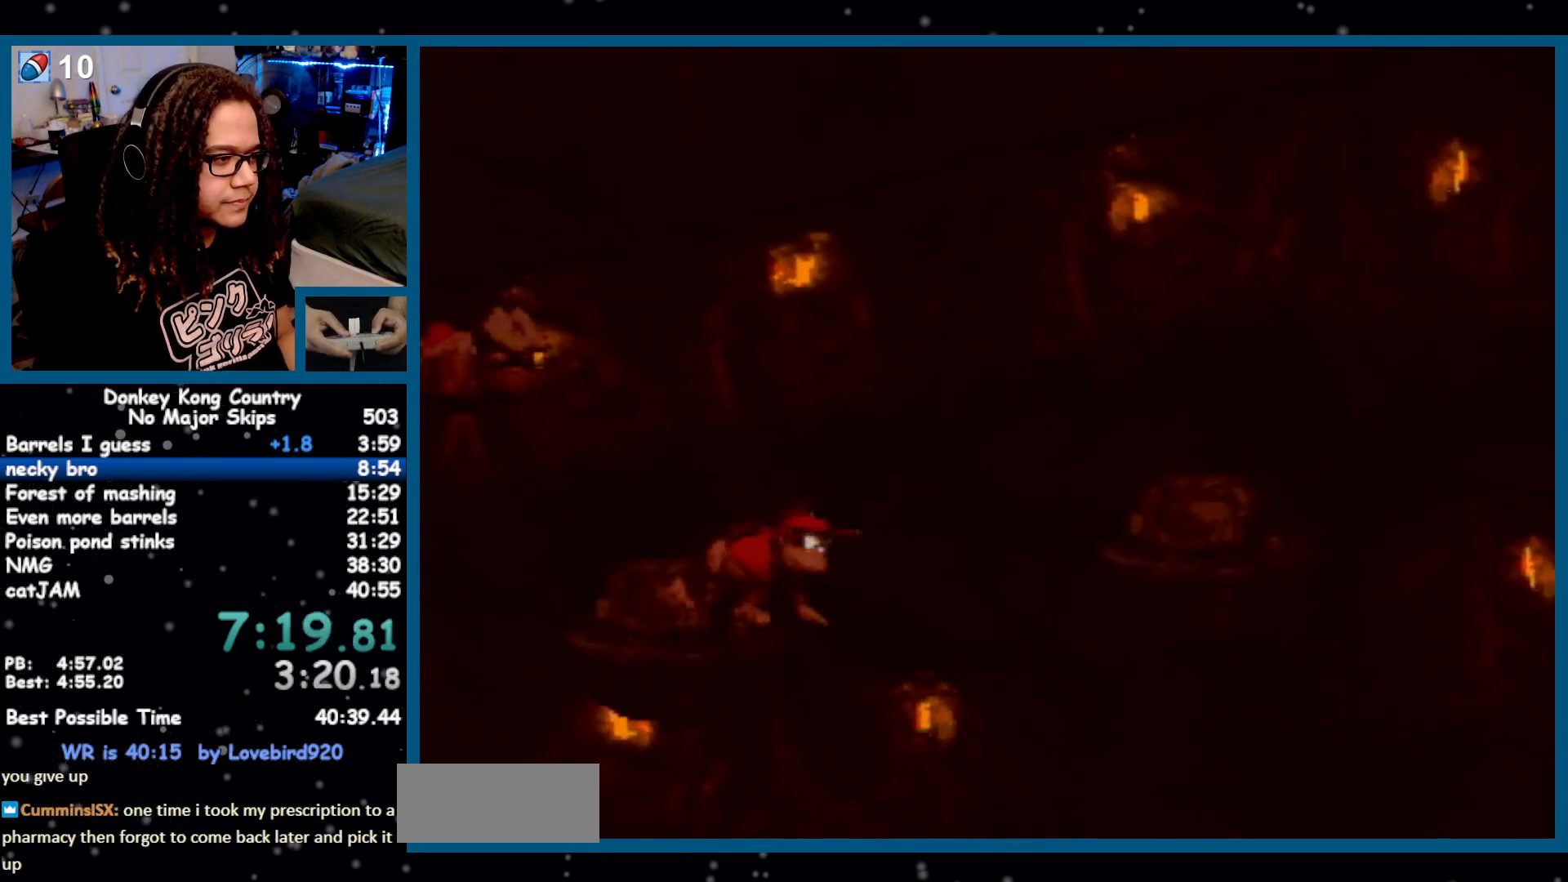
{"buttons": ["B", "Y", "DPAD_RIGHT"], "events": [[467, "B", "down"]]}
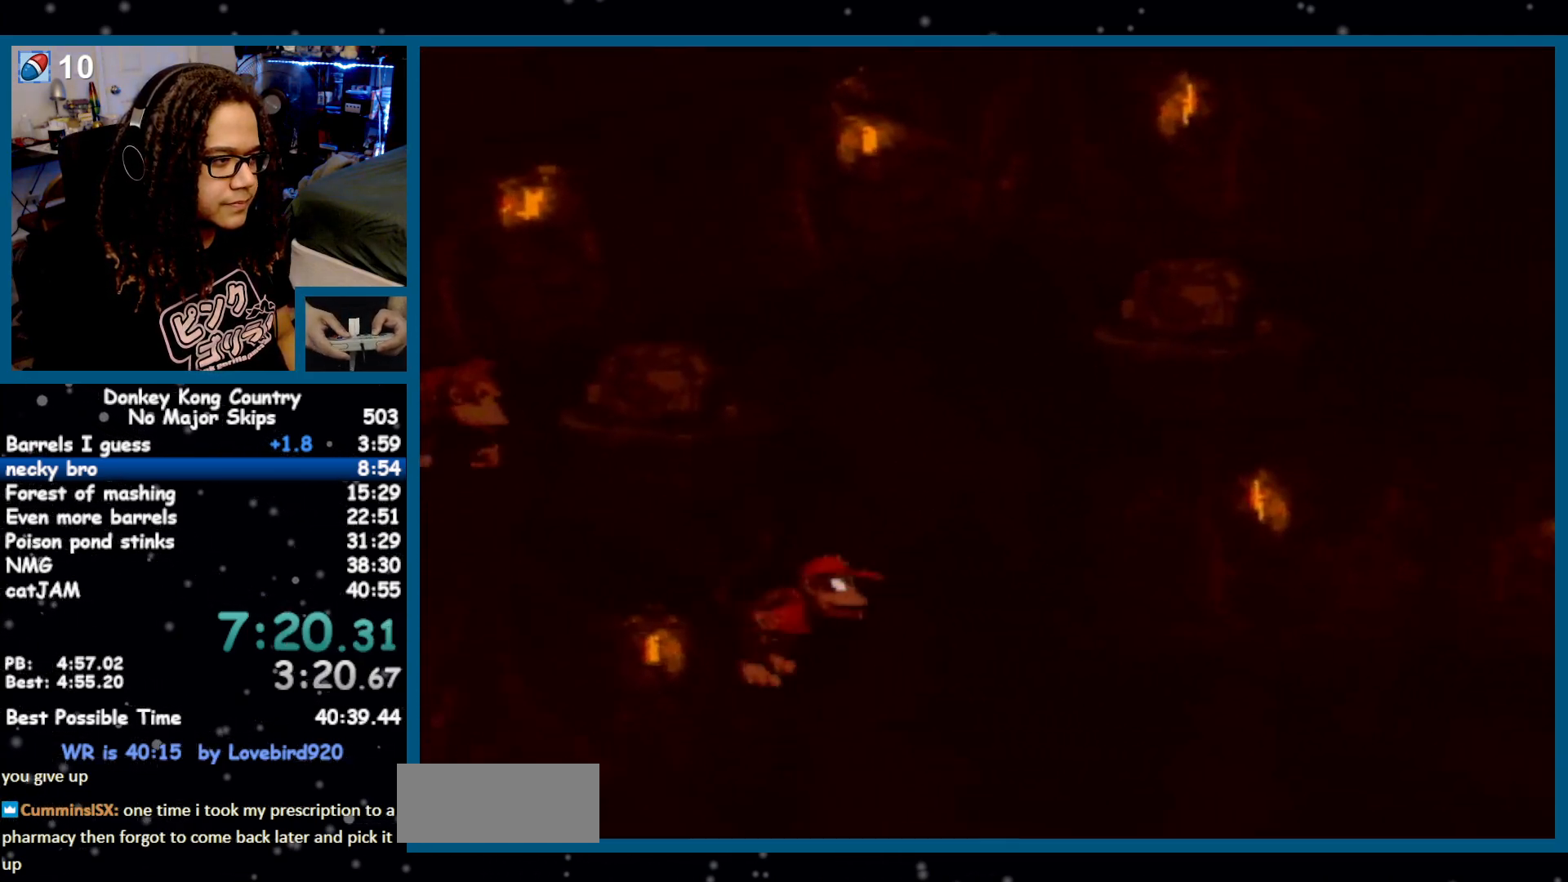
{"buttons": ["Y", "DPAD_RIGHT"], "events": [[417, "B", "up"], [450, "Y", "up"], [483, "Y", "down"]]}
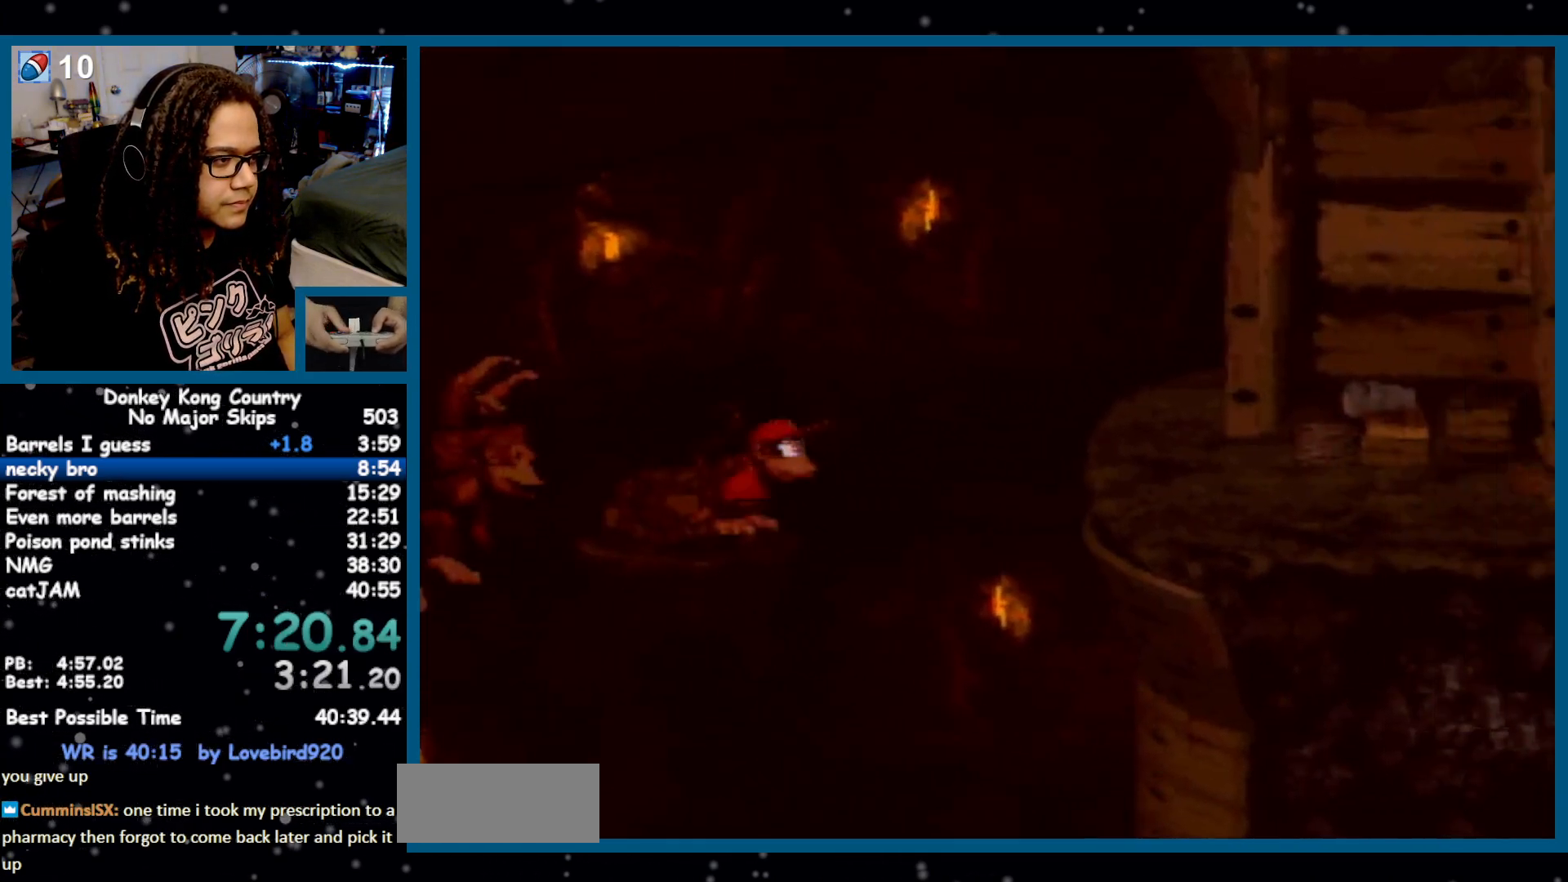
{"buttons": ["Y", "DPAD_RIGHT"], "events": []}
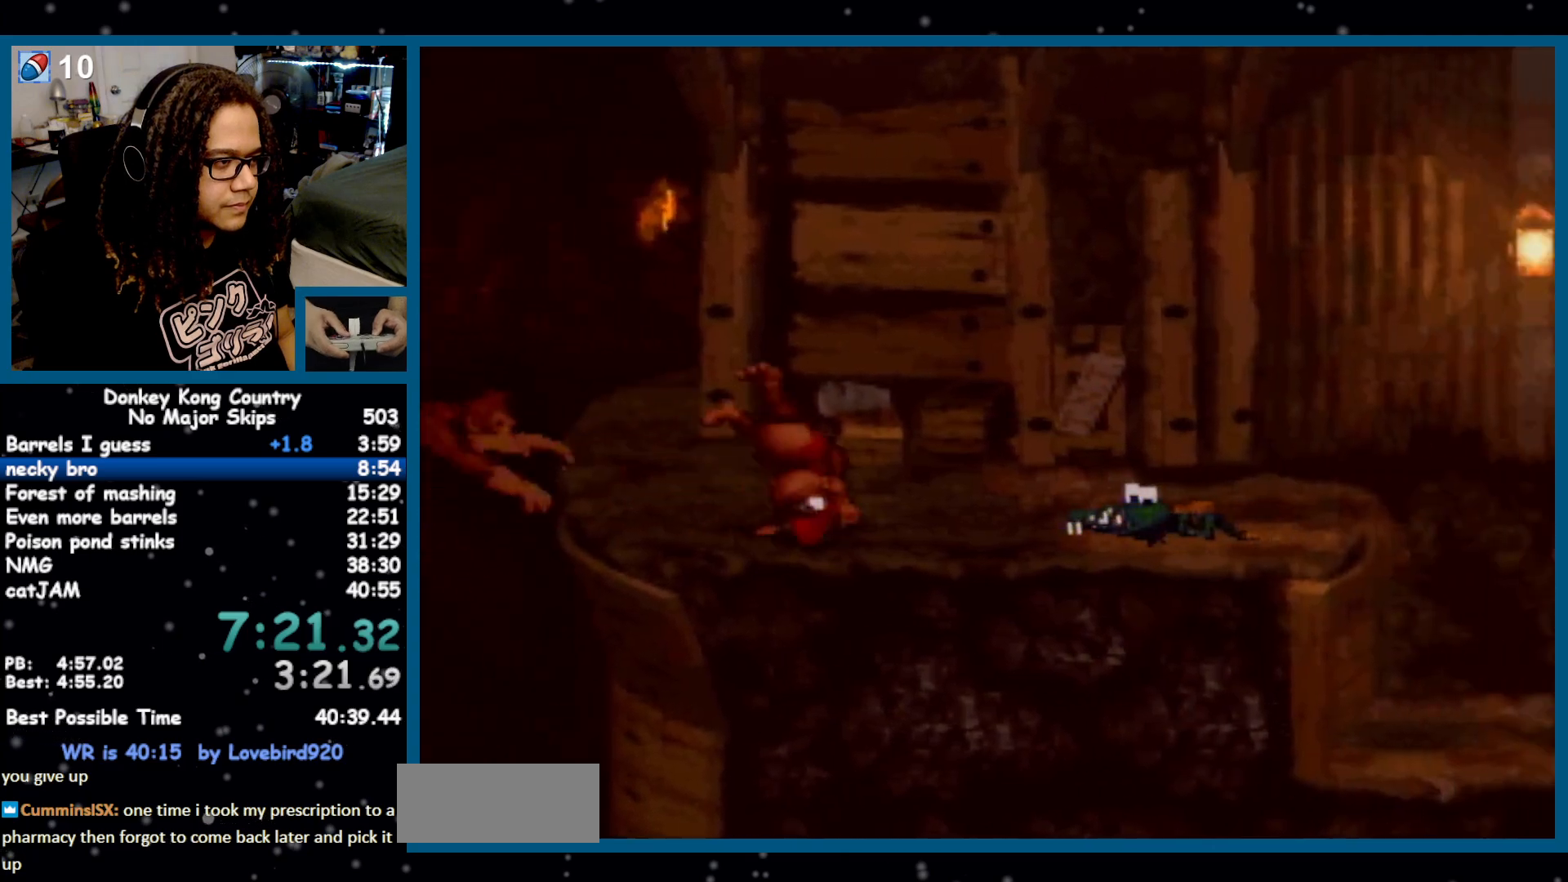
{"buttons": ["Y", "DPAD_RIGHT"], "events": [[50, "B", "down"], [200, "B", "up"]]}
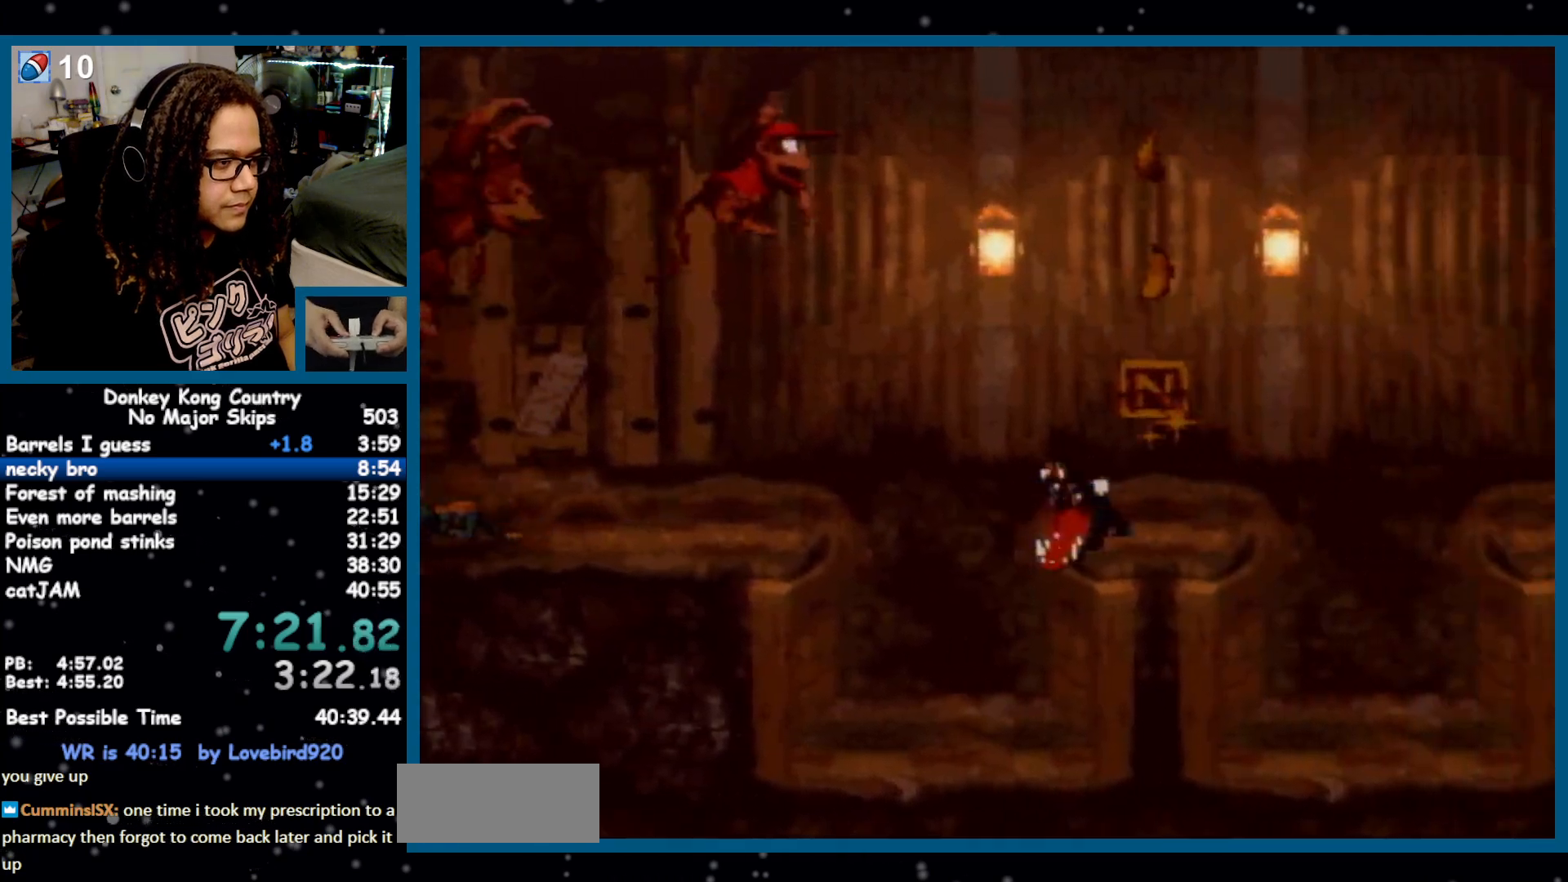
{"buttons": ["B", "Y", "DPAD_RIGHT"], "events": [[367, "B", "down"]]}
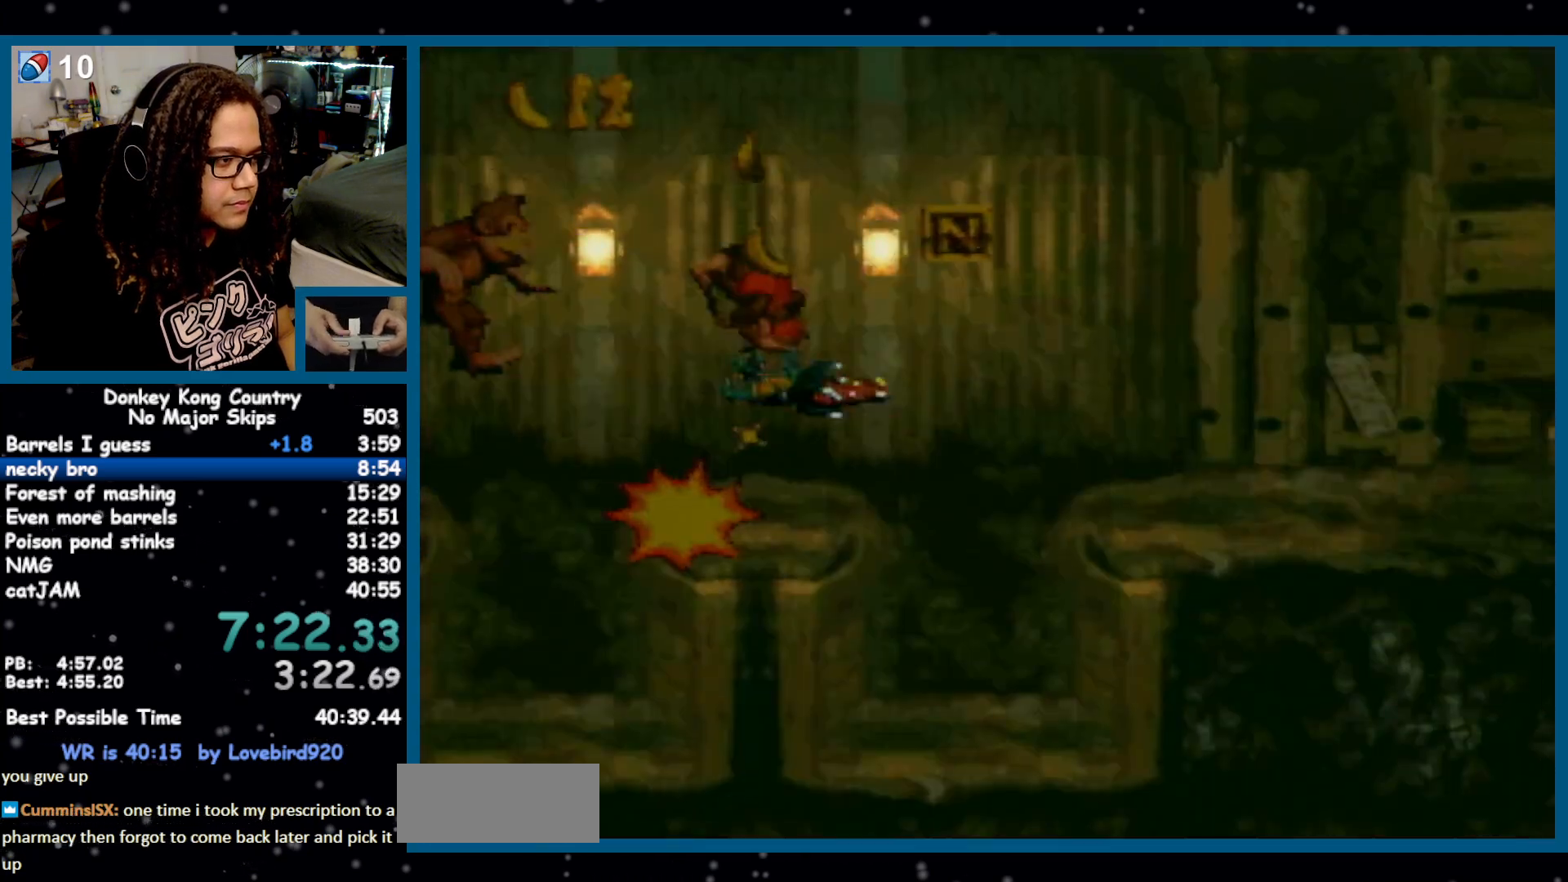
{"buttons": ["B", "Y", "DPAD_RIGHT"], "events": [[83, "B", "up"], [383, "B", "down"]]}
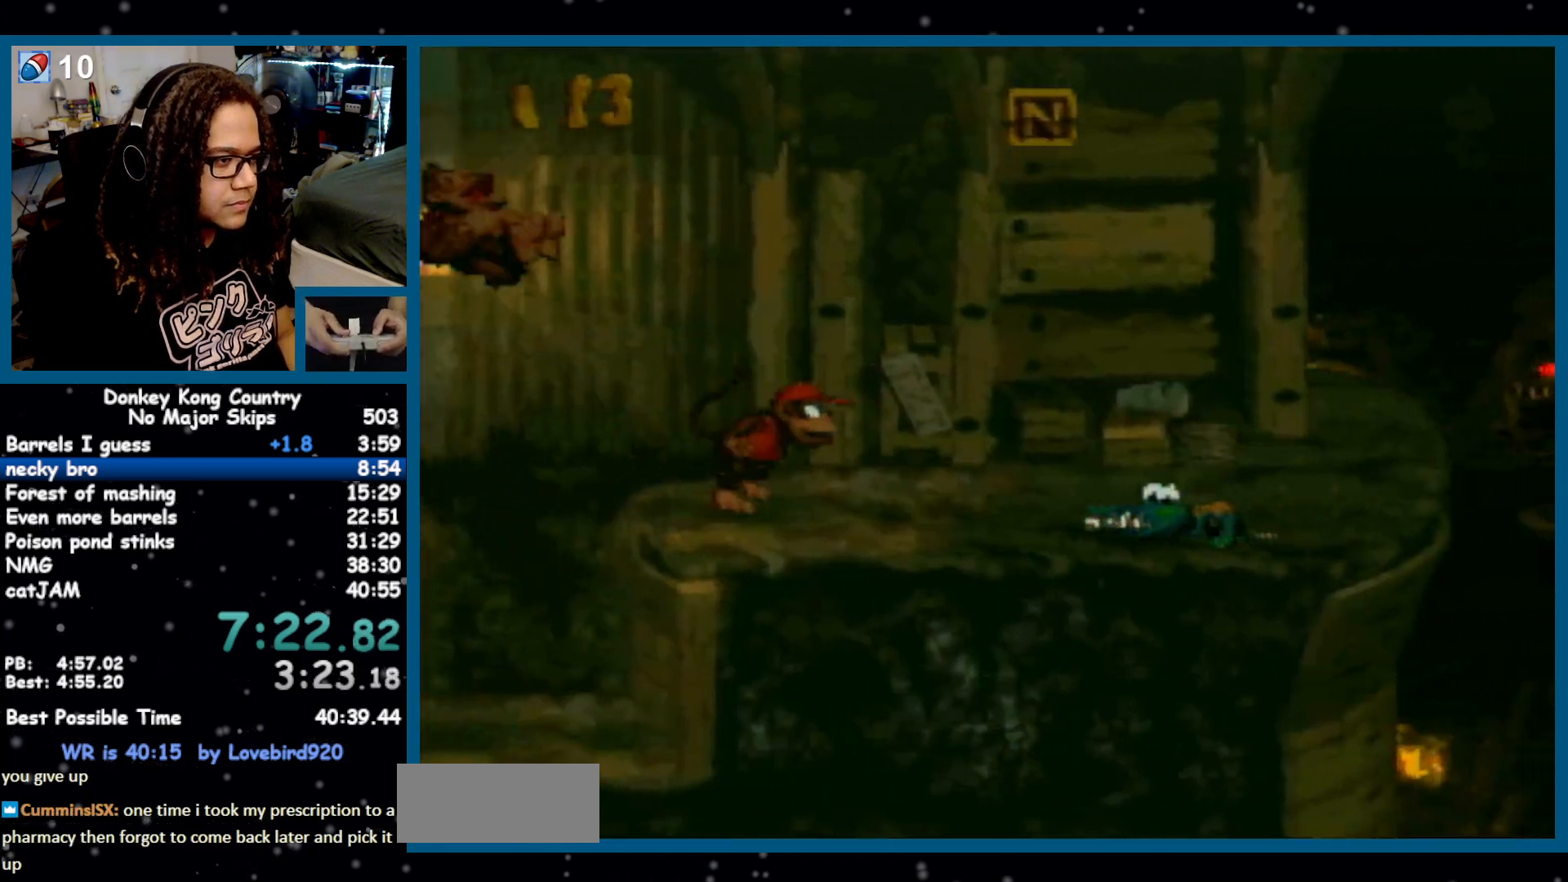
{"buttons": ["Y", "DPAD_RIGHT"], "events": [[17, "B", "up"]]}